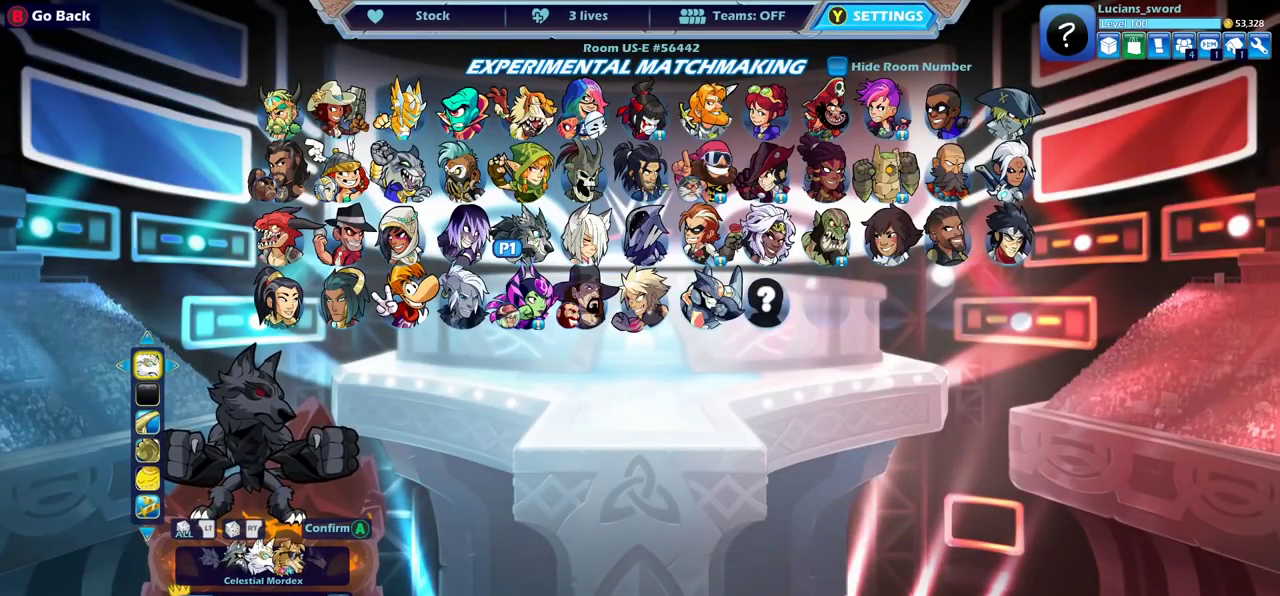
Gameplay with a controller (PlayStation layout); each line is a JSON object with the inputs held at the frame after it (dt_ms = milliseconds from this image to that frame). "events" lists button and stick changes between this image and that frame as [ms after this image, input, new state], when the widget could be followed in between. Not read: L3 R3.
{"dt_ms": 400, "buttons": ["CROSS"], "left_stick": "center", "right_stick": "center", "events": [[317, "CROSS", "down"]]}
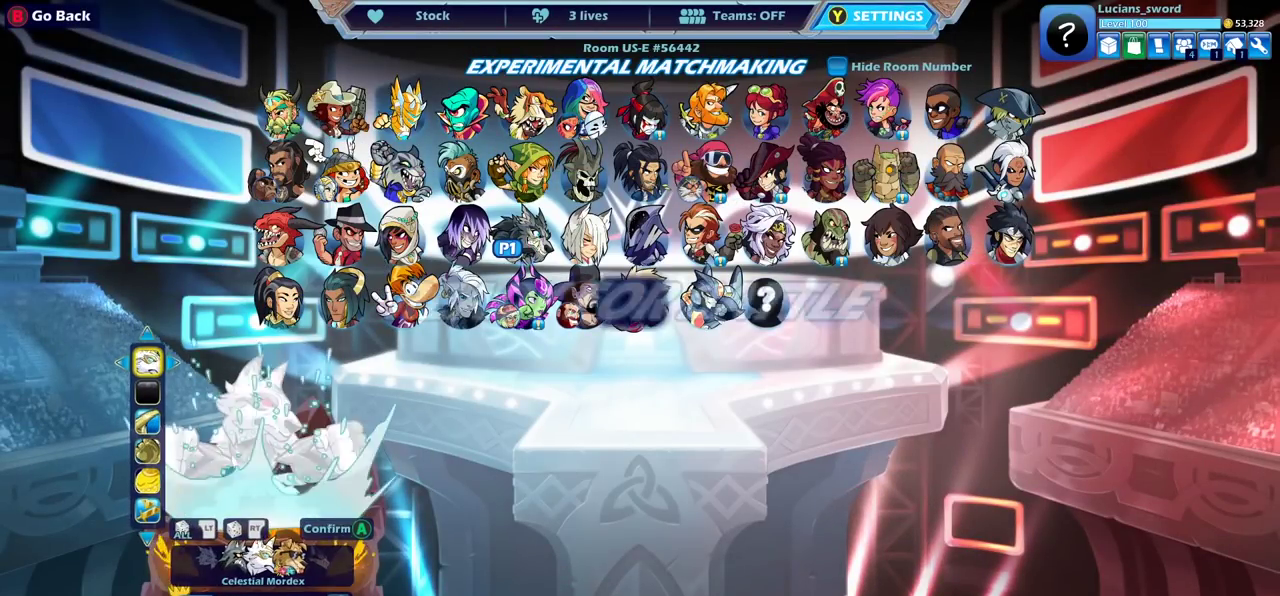
{"dt_ms": 600, "buttons": [], "left_stick": "center", "right_stick": "center", "events": [[50, "CROSS", "up"]]}
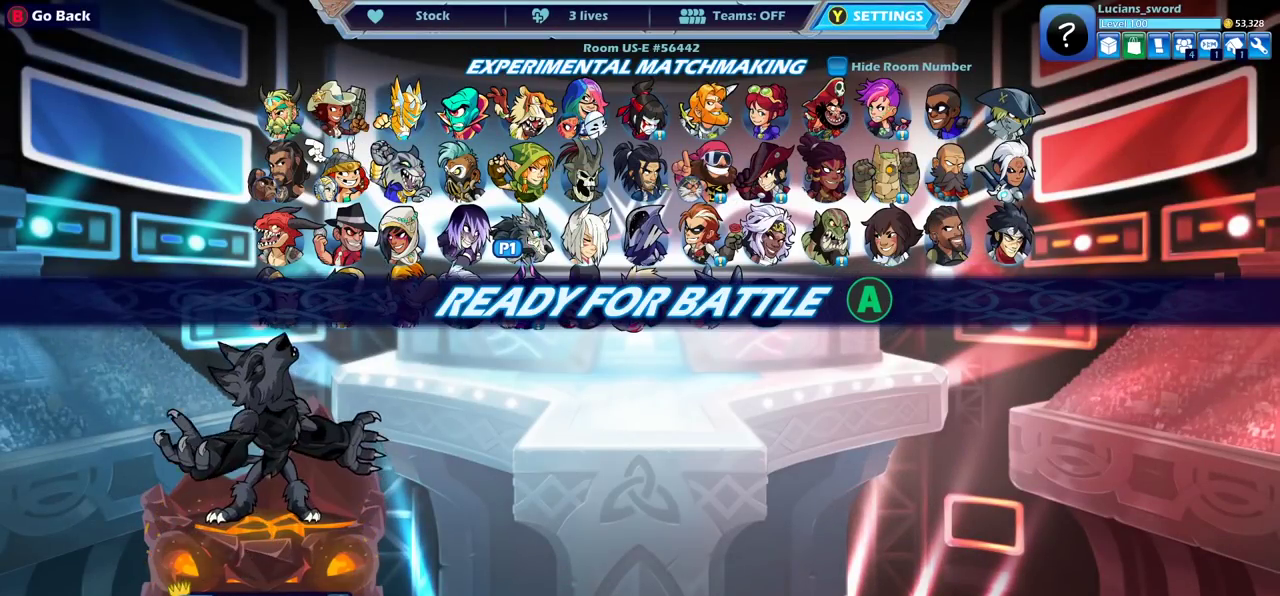
{"dt_ms": 500, "buttons": [], "left_stick": "center", "right_stick": "center", "events": []}
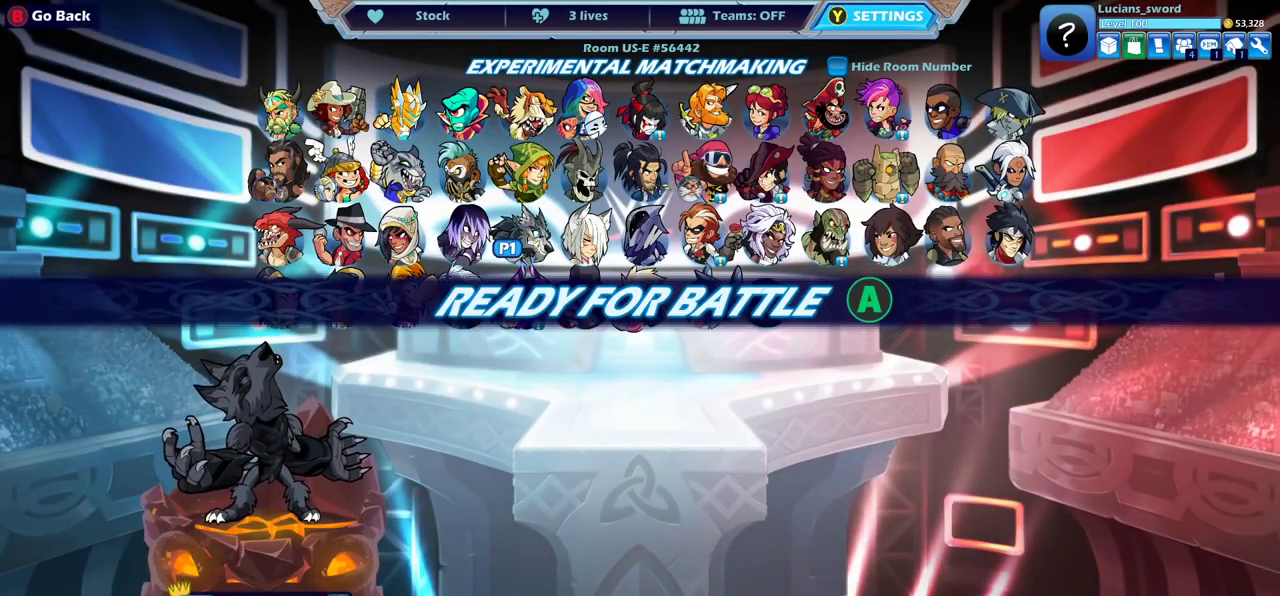
{"dt_ms": 500, "buttons": [], "left_stick": "center", "right_stick": "center", "events": []}
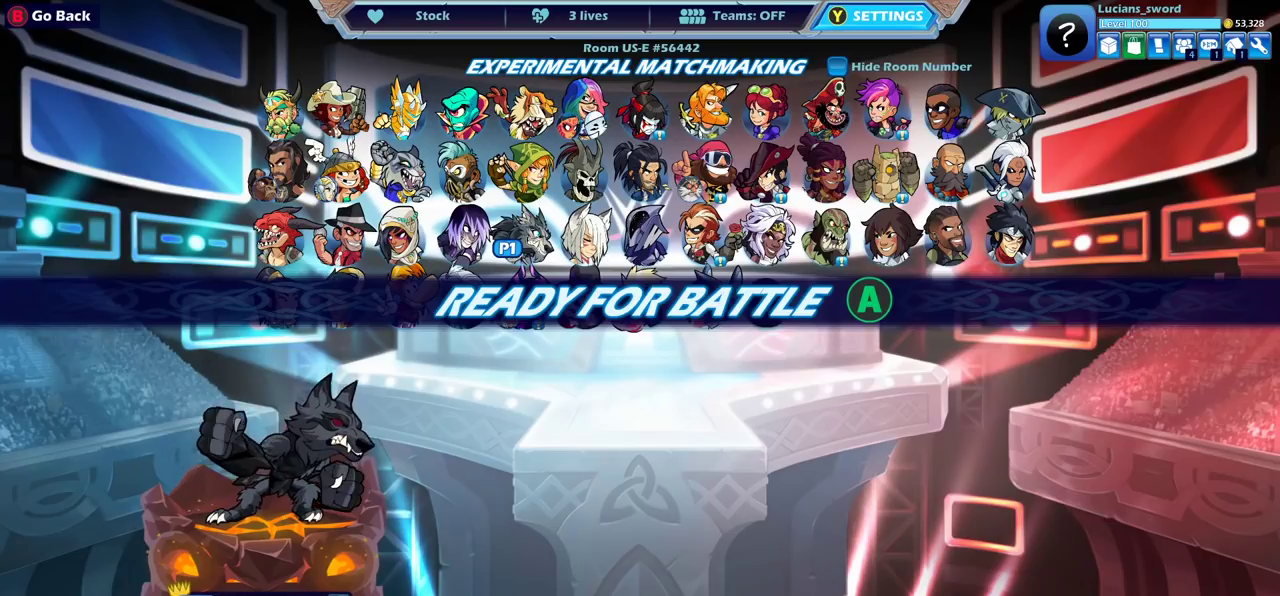
{"dt_ms": 500, "buttons": ["DPAD_DOWN"], "left_stick": "center", "right_stick": "center", "events": [[117, "CIRCLE", "down"], [167, "CIRCLE", "up"], [433, "DPAD_DOWN", "down"]]}
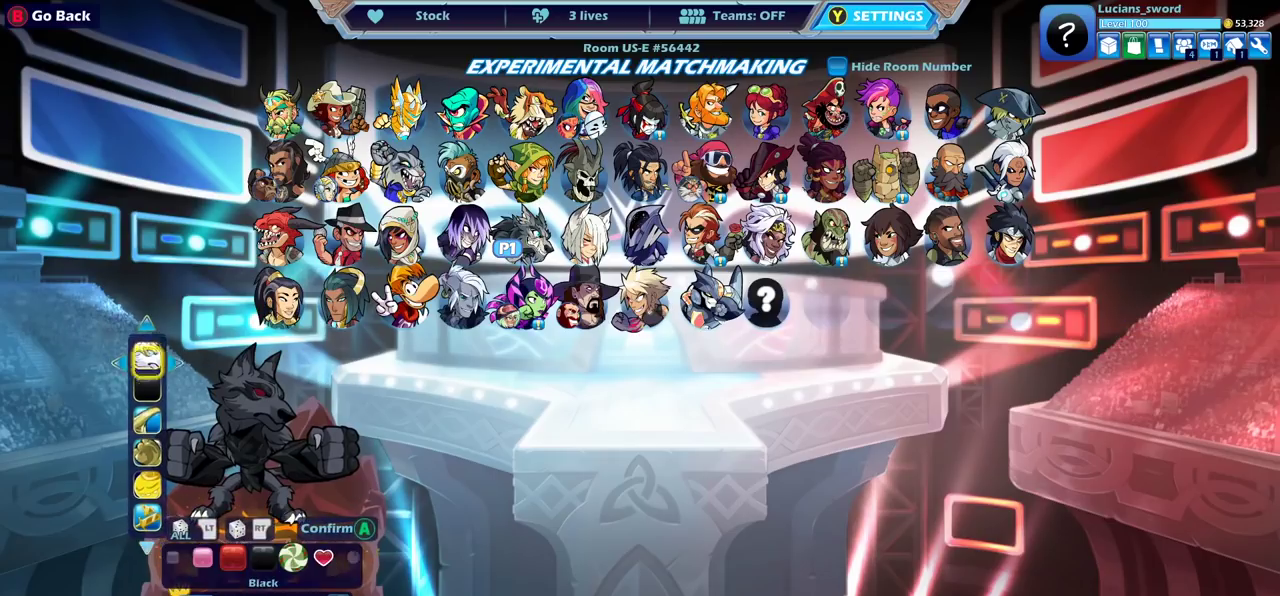
{"dt_ms": 500, "buttons": [], "left_stick": "center", "right_stick": "center", "events": [[50, "DPAD_DOWN", "up"], [333, "DPAD_DOWN", "down"], [467, "DPAD_DOWN", "up"]]}
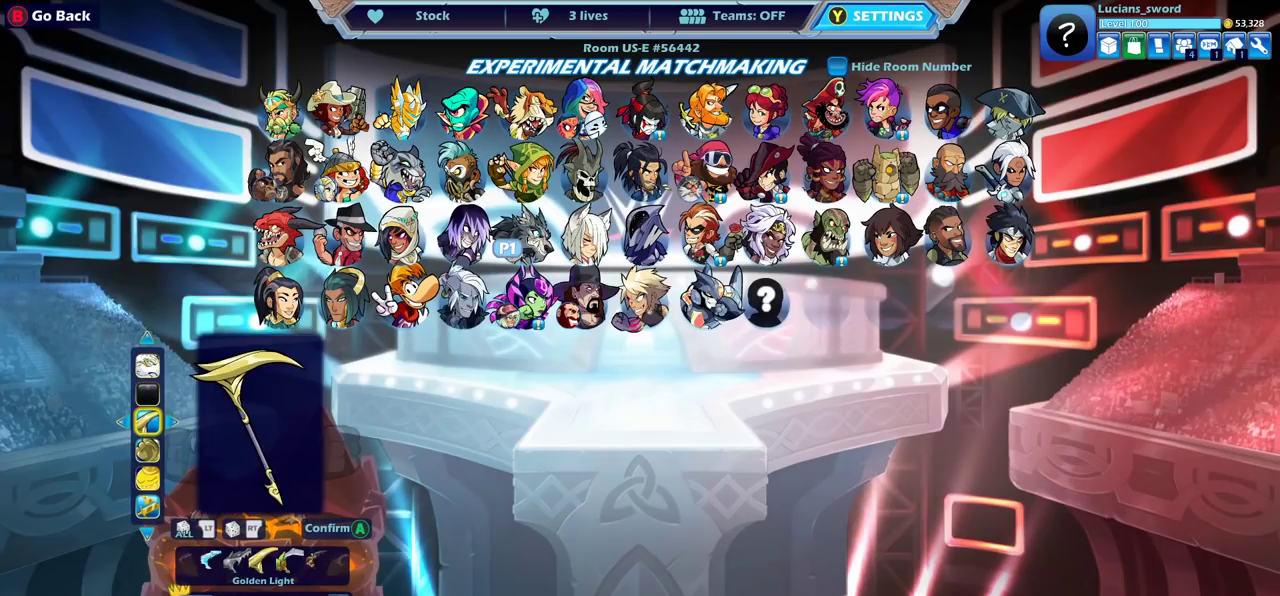
{"dt_ms": 500, "buttons": [], "left_stick": "center", "right_stick": "center", "events": [[350, "DPAD_DOWN", "down"], [450, "DPAD_DOWN", "up"]]}
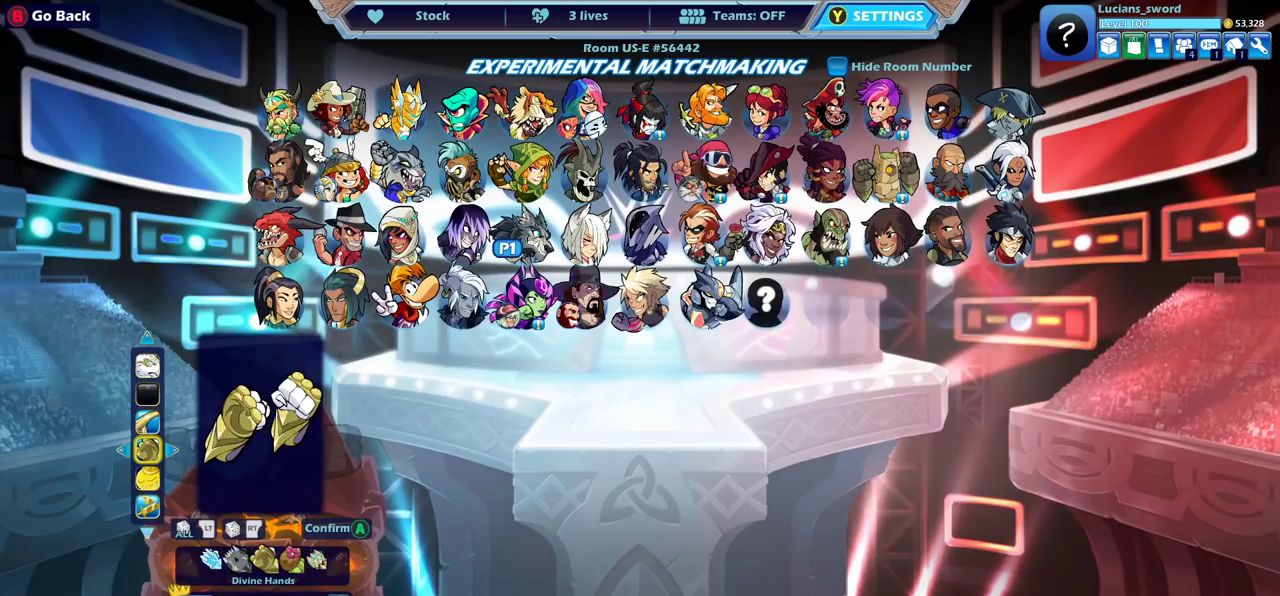
{"dt_ms": 500, "buttons": [], "left_stick": "center", "right_stick": "center", "events": [[400, "DPAD_UP", "down"], [483, "DPAD_UP", "up"]]}
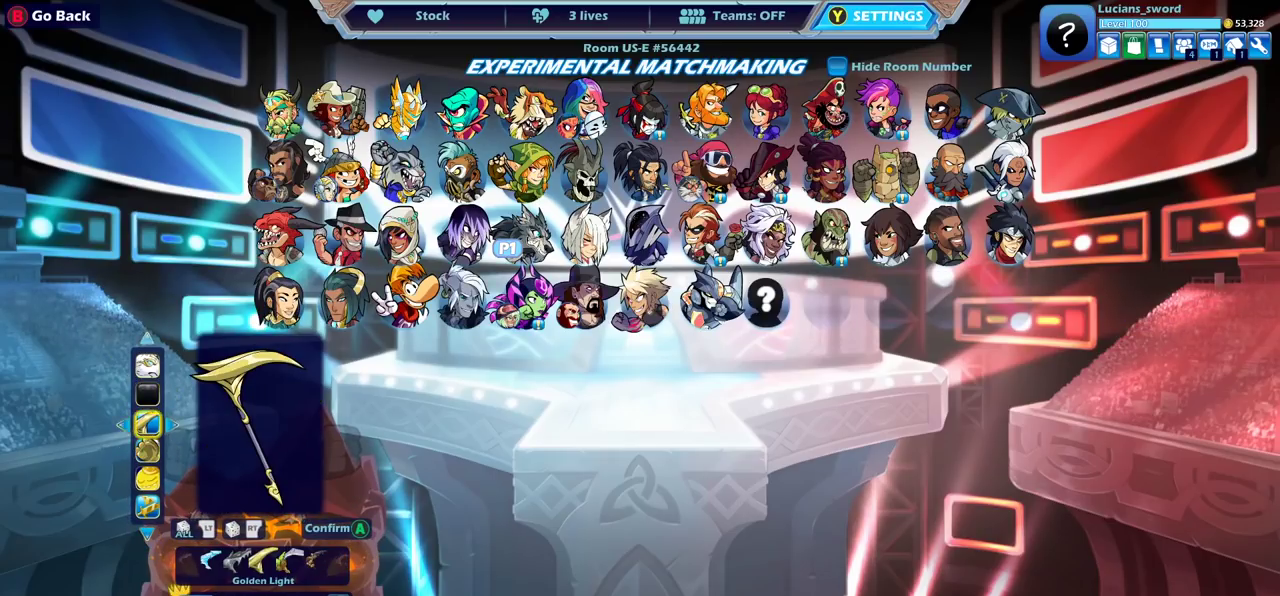
{"dt_ms": 500, "buttons": ["DPAD_UP"], "left_stick": "center", "right_stick": "center", "events": [[250, "DPAD_DOWN", "down"], [350, "DPAD_DOWN", "up"], [483, "DPAD_UP", "down"]]}
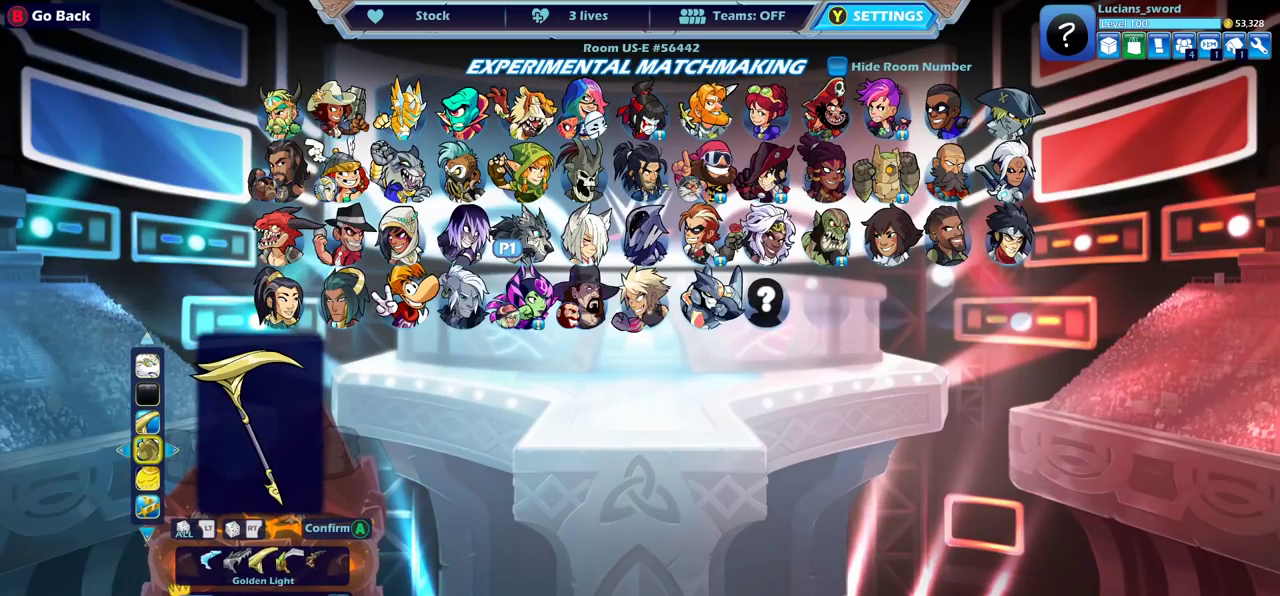
{"dt_ms": 600, "buttons": [], "left_stick": "center", "right_stick": "center", "events": [[50, "DPAD_UP", "up"], [233, "DPAD_DOWN", "down"], [300, "DPAD_DOWN", "up"], [450, "DPAD_UP", "down"], [517, "DPAD_UP", "up"]]}
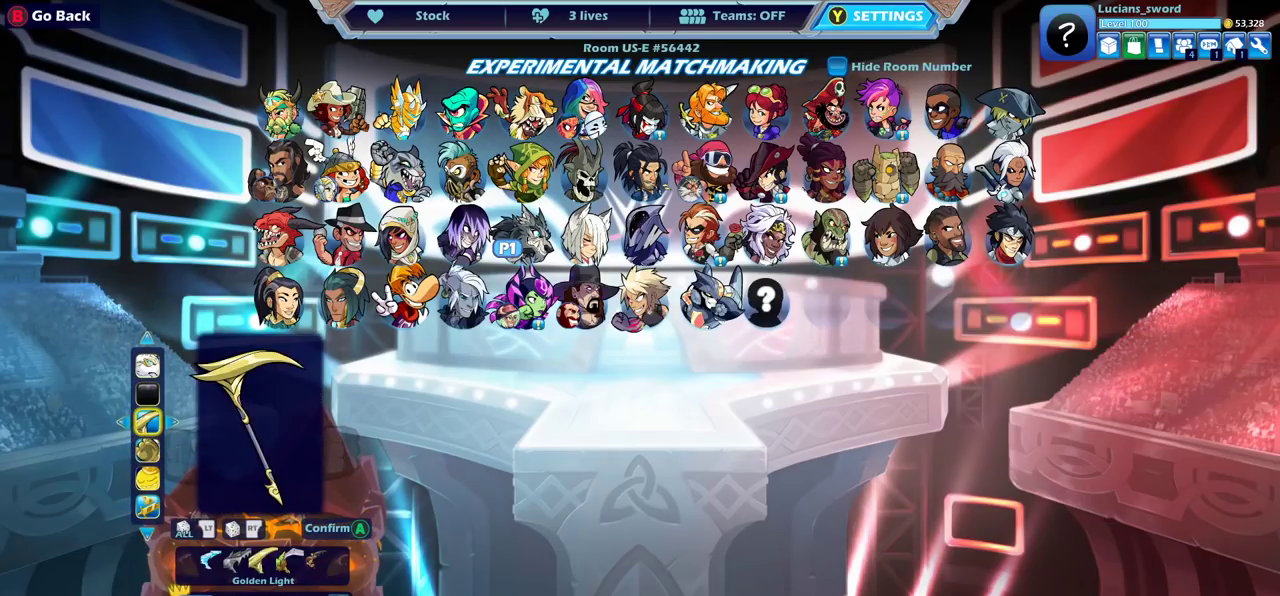
{"dt_ms": 400, "buttons": [], "left_stick": "center", "right_stick": "center", "events": [[50, "DPAD_UP", "down"], [150, "DPAD_UP", "up"], [233, "DPAD_UP", "down"], [317, "DPAD_UP", "up"]]}
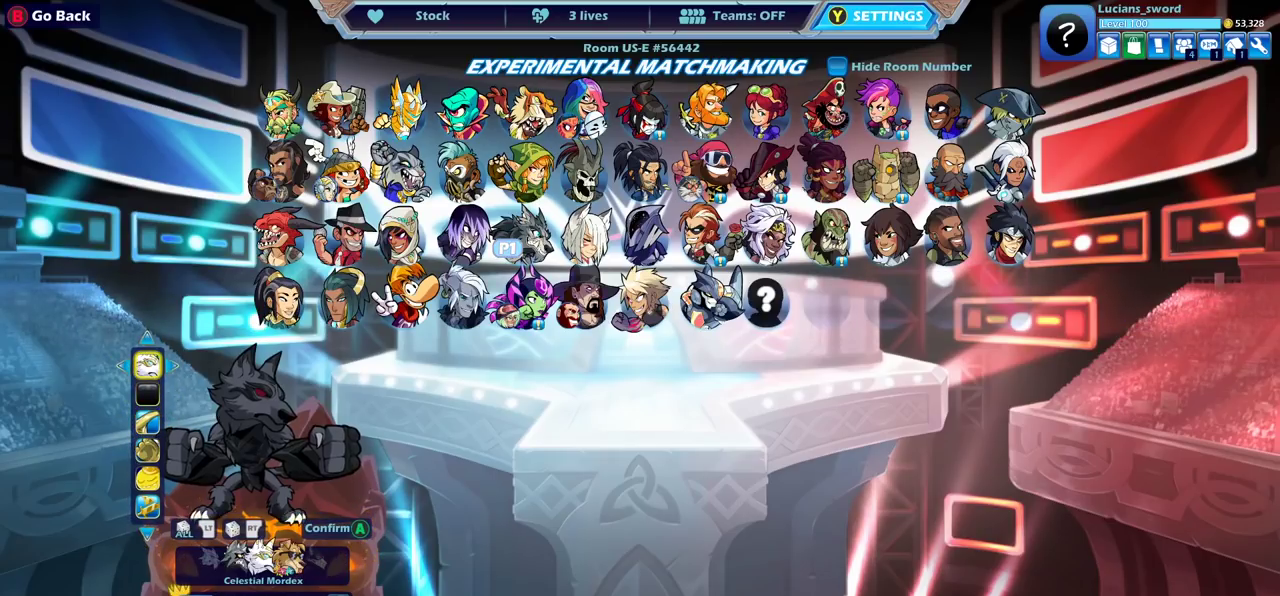
{"dt_ms": 400, "buttons": ["CROSS"], "left_stick": "center", "right_stick": "center", "events": [[83, "CROSS", "down"], [150, "CROSS", "up"], [350, "CROSS", "down"]]}
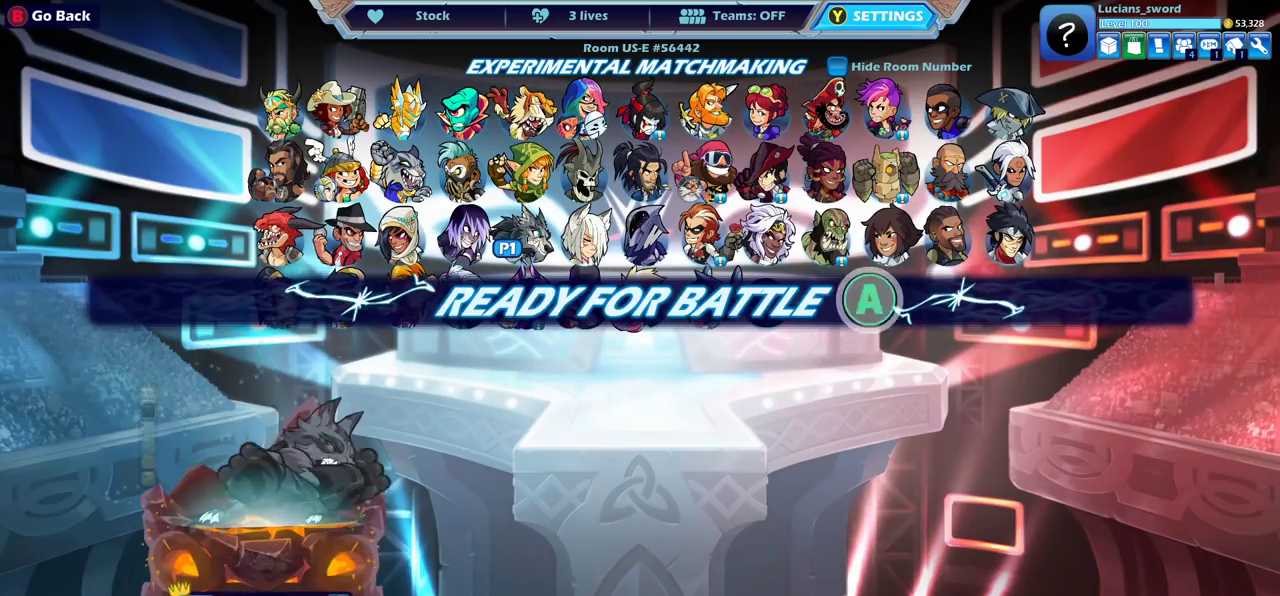
{"dt_ms": 600, "buttons": [], "left_stick": "center", "right_stick": "center", "events": [[33, "CROSS", "up"]]}
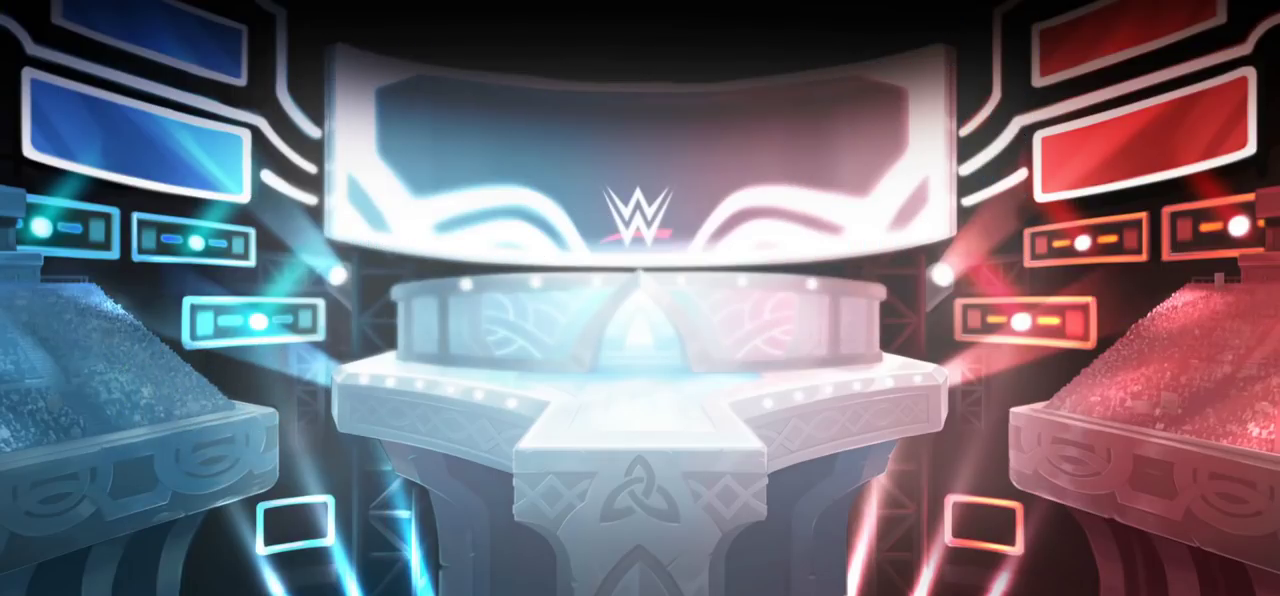
{"dt_ms": 500, "buttons": [], "left_stick": "center", "right_stick": "center", "events": []}
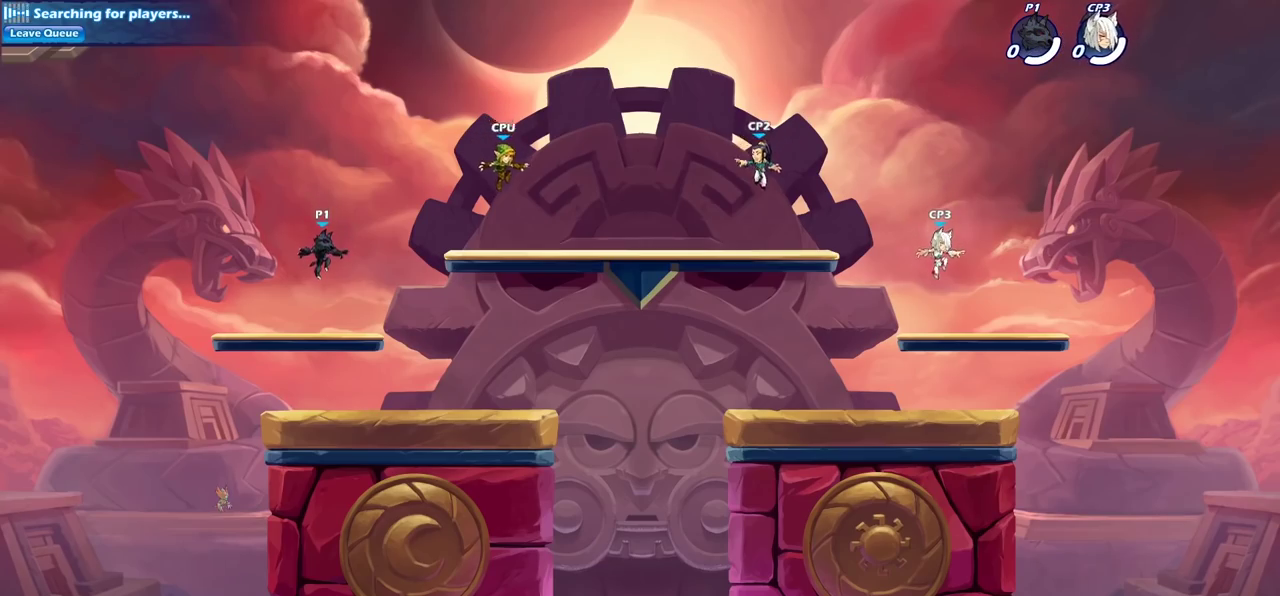
{"dt_ms": 500, "buttons": ["CROSS", "R2"], "left_stick": "up-right", "right_stick": "center", "events": [[367, "left_stick", "right"], [450, "R2", "down"], [450, "left_stick", "up-right"], [467, "CROSS", "down"]]}
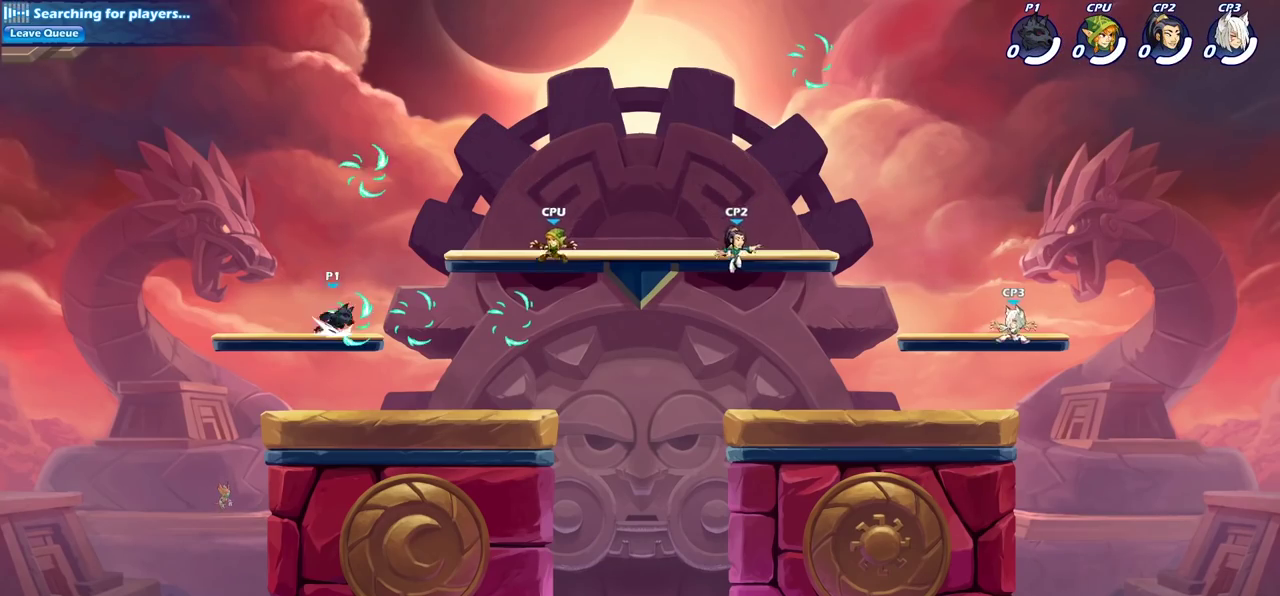
{"dt_ms": 600, "buttons": [], "left_stick": "right", "right_stick": "center", "events": [[100, "CROSS", "up"], [100, "R2", "up"], [100, "left_stick", "up-left"], [200, "left_stick", "down-left"], [517, "left_stick", "down-right"], [567, "left_stick", "right"]]}
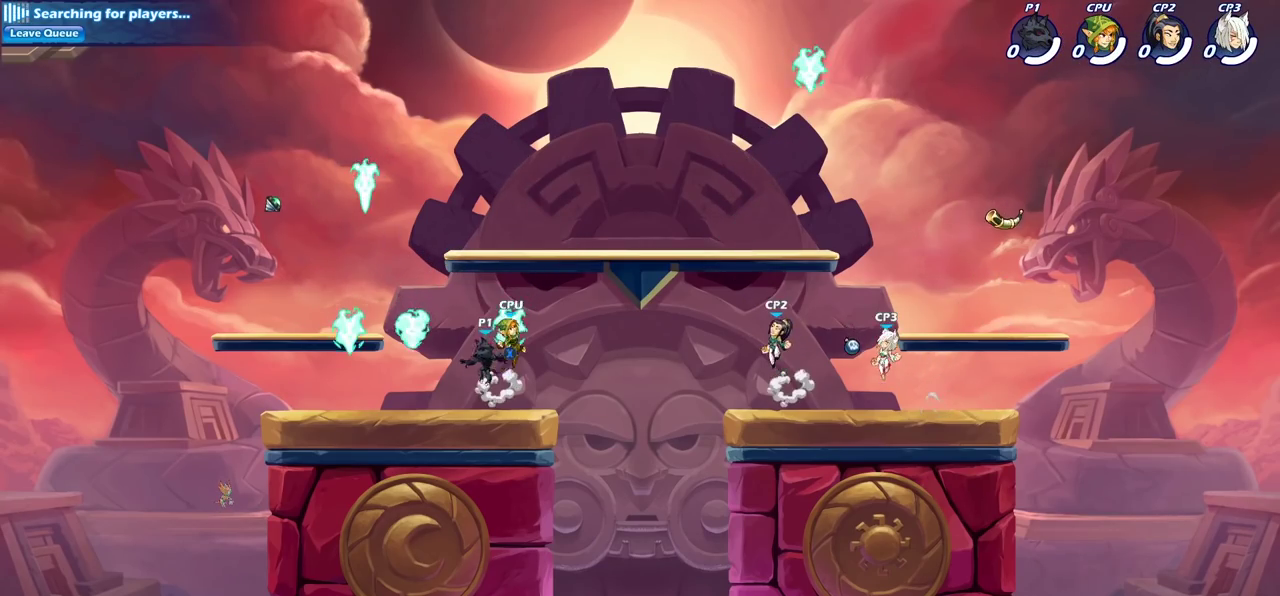
{"dt_ms": 400, "buttons": [], "left_stick": "left", "right_stick": "center", "events": [[150, "left_stick", "up-left"], [183, "CROSS", "down"], [283, "left_stick", "left"], [317, "CROSS", "up"]]}
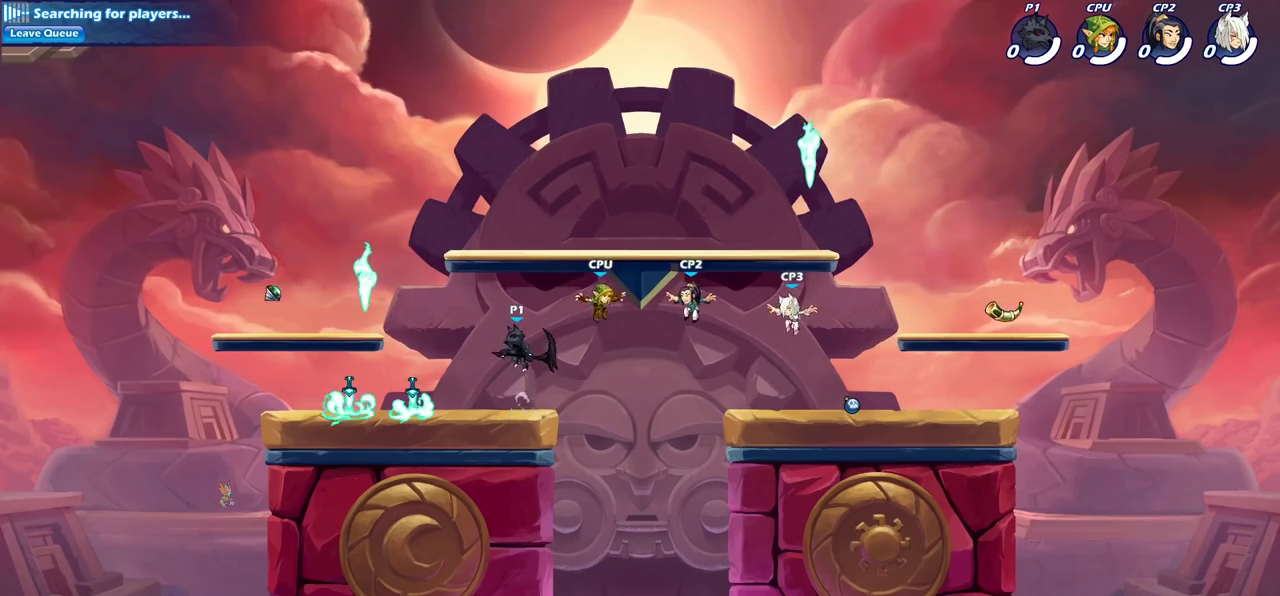
{"dt_ms": 500, "buttons": [], "left_stick": "right", "right_stick": "center", "events": [[267, "left_stick", "down"], [317, "left_stick", "up-left"], [383, "left_stick", "down-right"], [450, "left_stick", "right"]]}
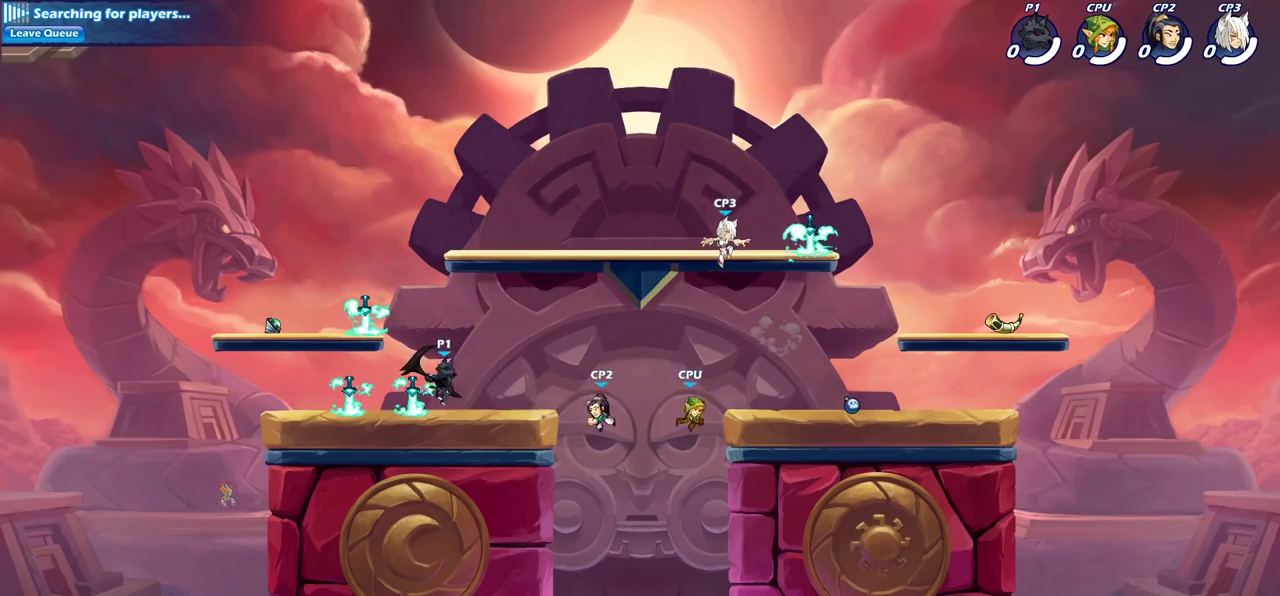
{"dt_ms": 300, "buttons": ["SQUARE"], "left_stick": "center", "right_stick": "center", "events": [[167, "R2", "down"], [233, "left_stick", "center"], [267, "R2", "up"], [283, "SQUARE", "down"]]}
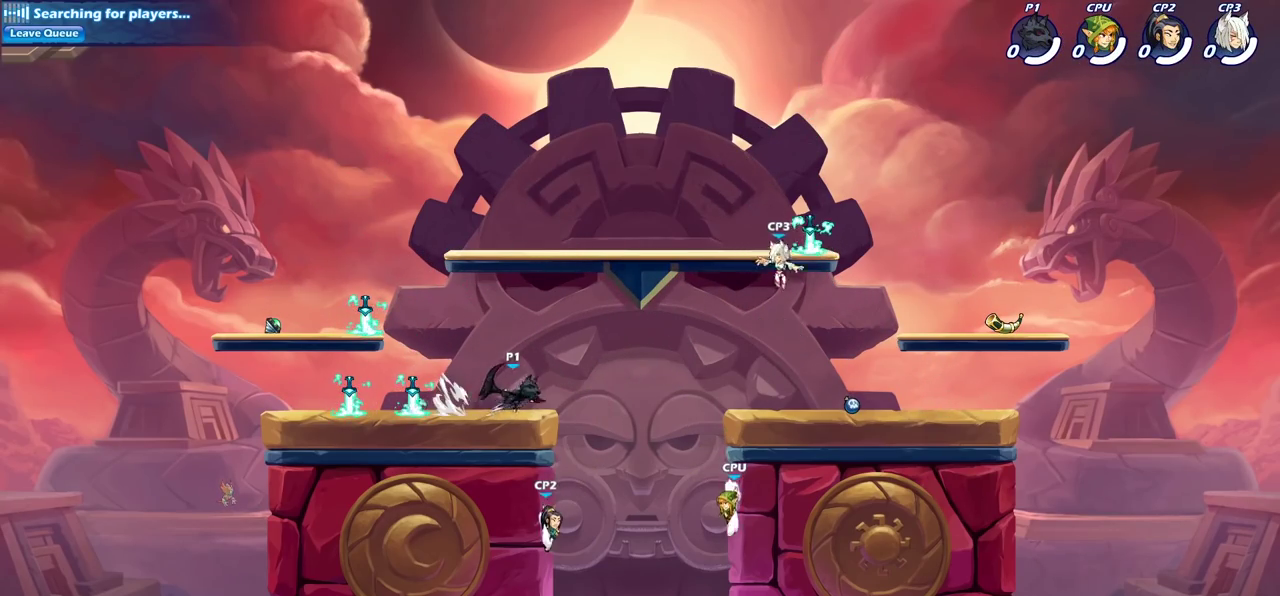
{"dt_ms": 900, "buttons": [], "left_stick": "right", "right_stick": "center", "events": [[83, "SQUARE", "up"], [683, "CROSS", "down"], [817, "CROSS", "up"], [850, "left_stick", "right"]]}
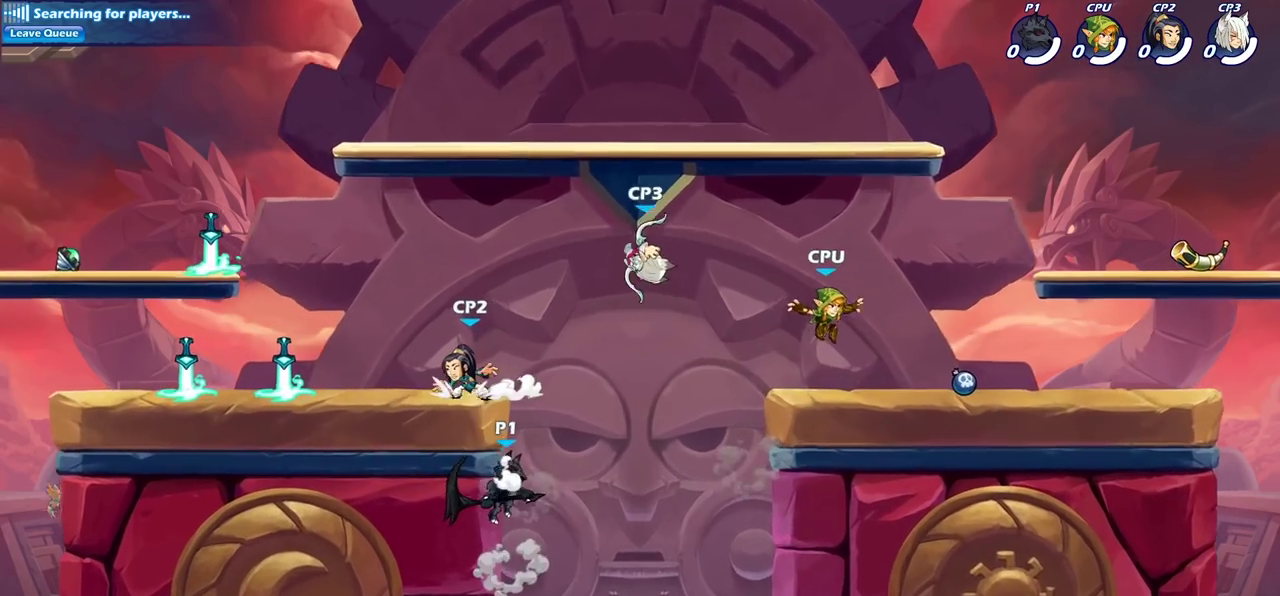
{"dt_ms": 300, "buttons": [], "left_stick": "up-left", "right_stick": "center", "events": [[67, "CROSS", "down"], [117, "left_stick", "up-left"], [183, "SQUARE", "down"], [250, "CROSS", "up"], [250, "right_stick", "down-left"], [300, "SQUARE", "up"], [300, "right_stick", "center"]]}
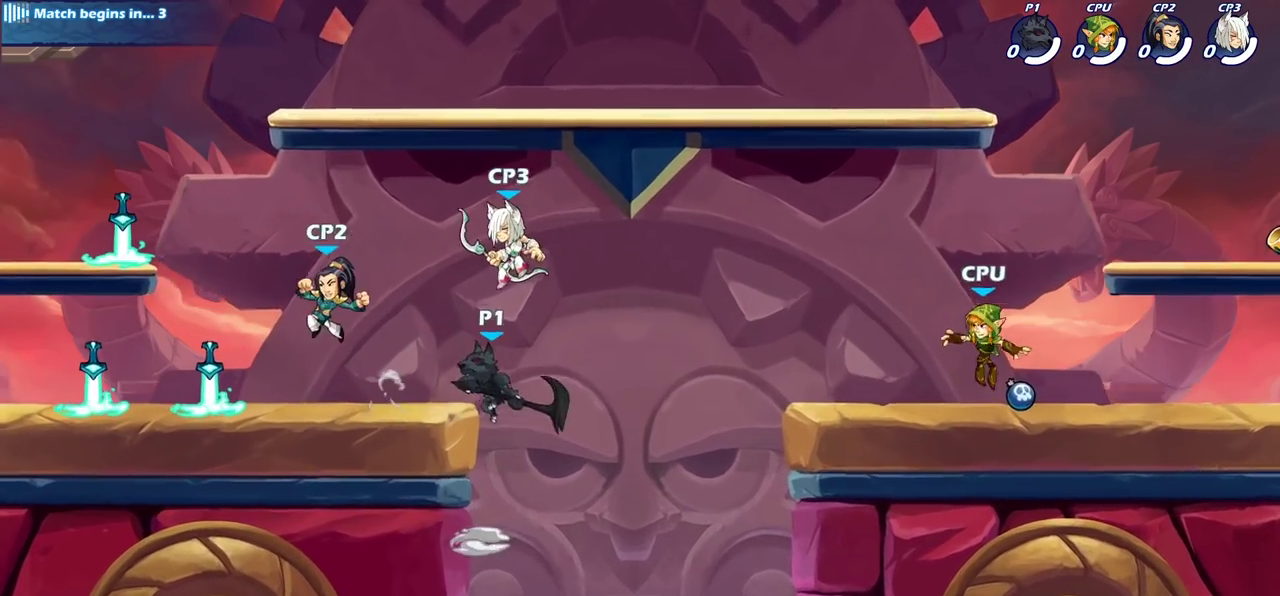
{"dt_ms": 500, "buttons": [], "left_stick": "up-left", "right_stick": "center", "events": [[50, "left_stick", "up-right"], [317, "left_stick", "up-left"]]}
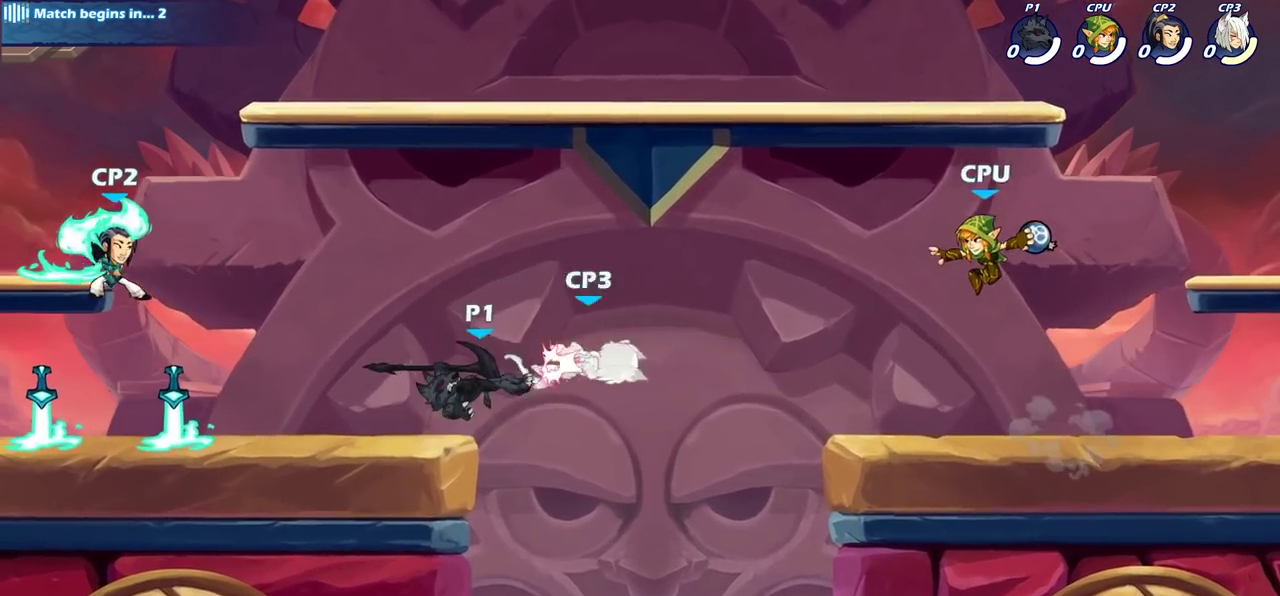
{"dt_ms": 500, "buttons": ["SQUARE"], "left_stick": "right", "right_stick": "center", "events": [[217, "left_stick", "up-right"], [267, "left_stick", "right"], [383, "R2", "down"], [483, "SQUARE", "down"], [500, "R2", "up"]]}
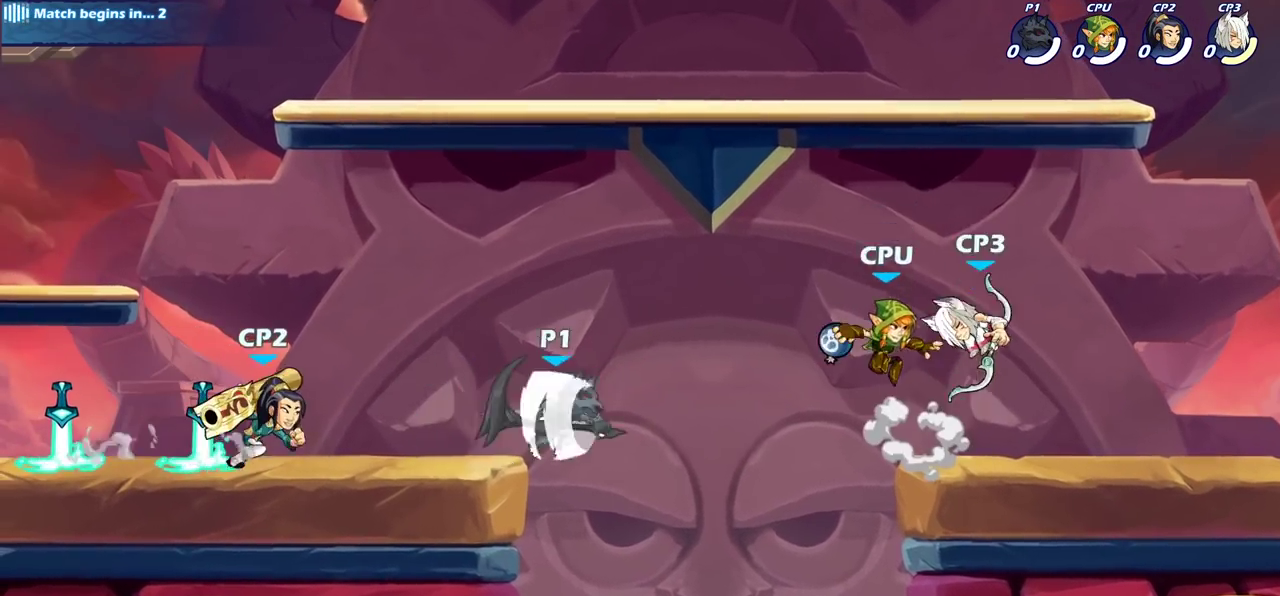
{"dt_ms": 300, "buttons": [], "left_stick": "right", "right_stick": "center", "events": [[67, "SQUARE", "up"]]}
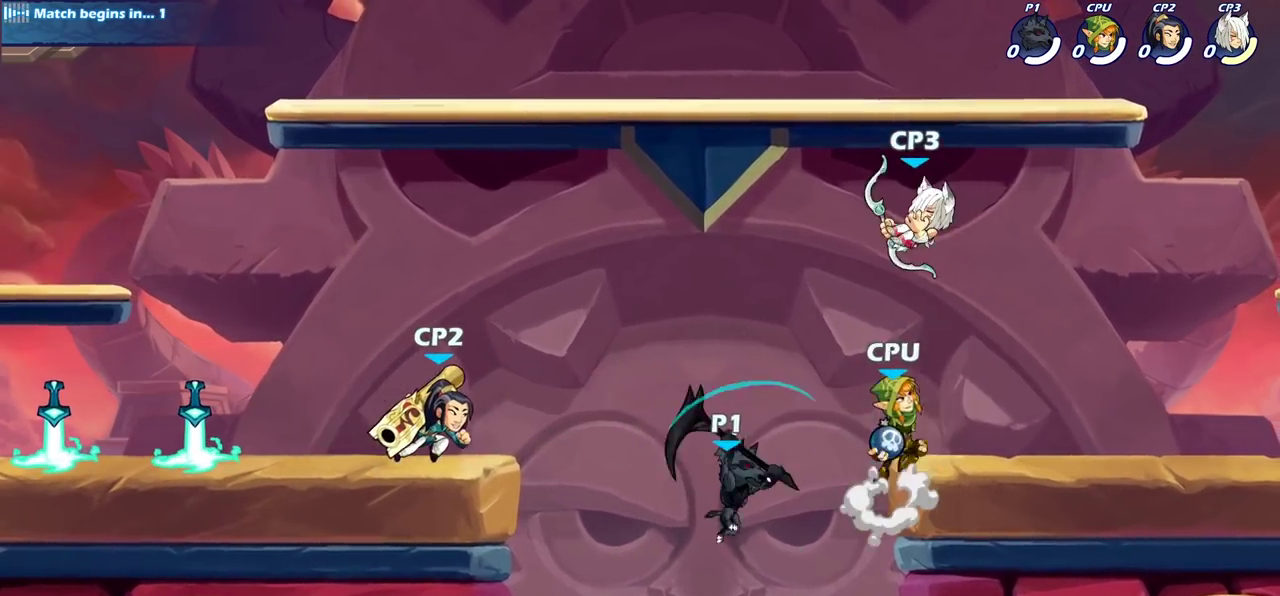
{"dt_ms": 700, "buttons": ["CIRCLE"], "left_stick": "up-right", "right_stick": "center", "events": [[33, "left_stick", "center"], [200, "left_stick", "left"], [283, "CROSS", "down"], [350, "left_stick", "up-left"], [450, "CROSS", "up"], [517, "left_stick", "up-right"], [533, "CROSS", "down"], [600, "CIRCLE", "down"], [617, "CROSS", "up"]]}
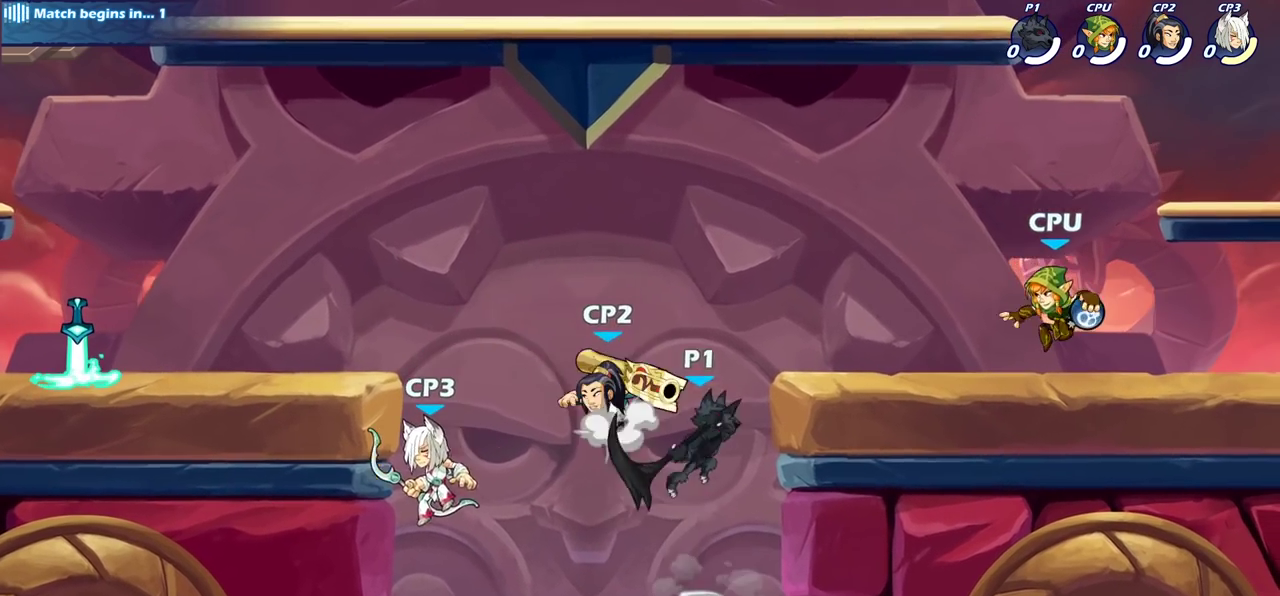
{"dt_ms": 500, "buttons": [], "left_stick": "right", "right_stick": "center"}
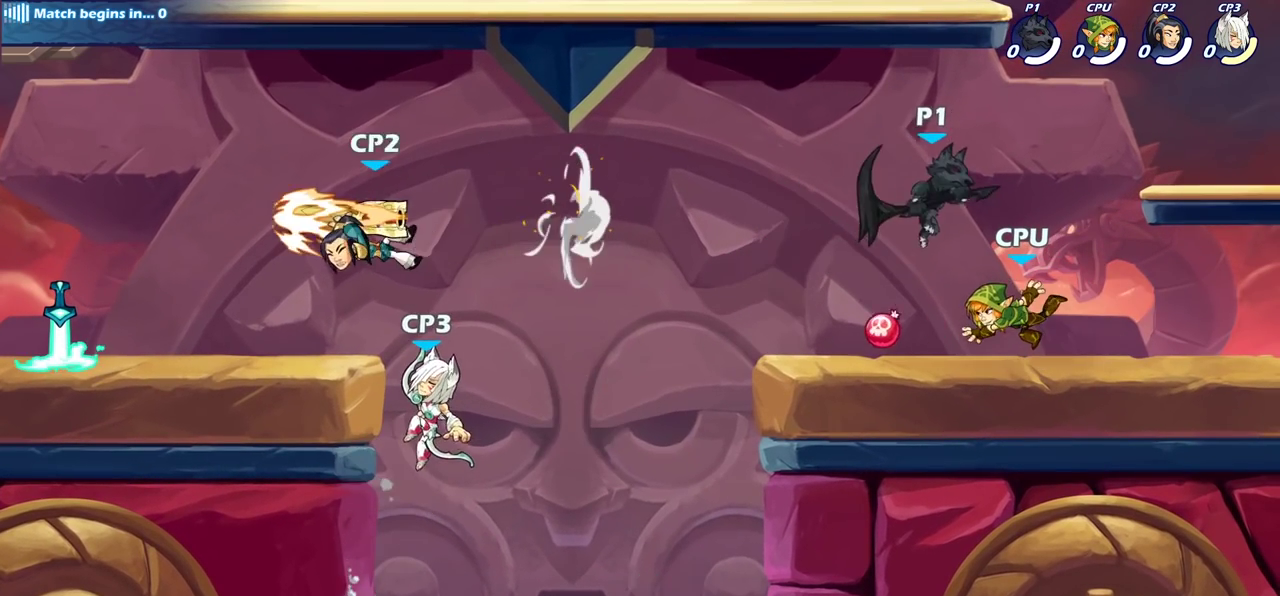
{"dt_ms": 300, "buttons": [], "left_stick": "left", "right_stick": "center"}
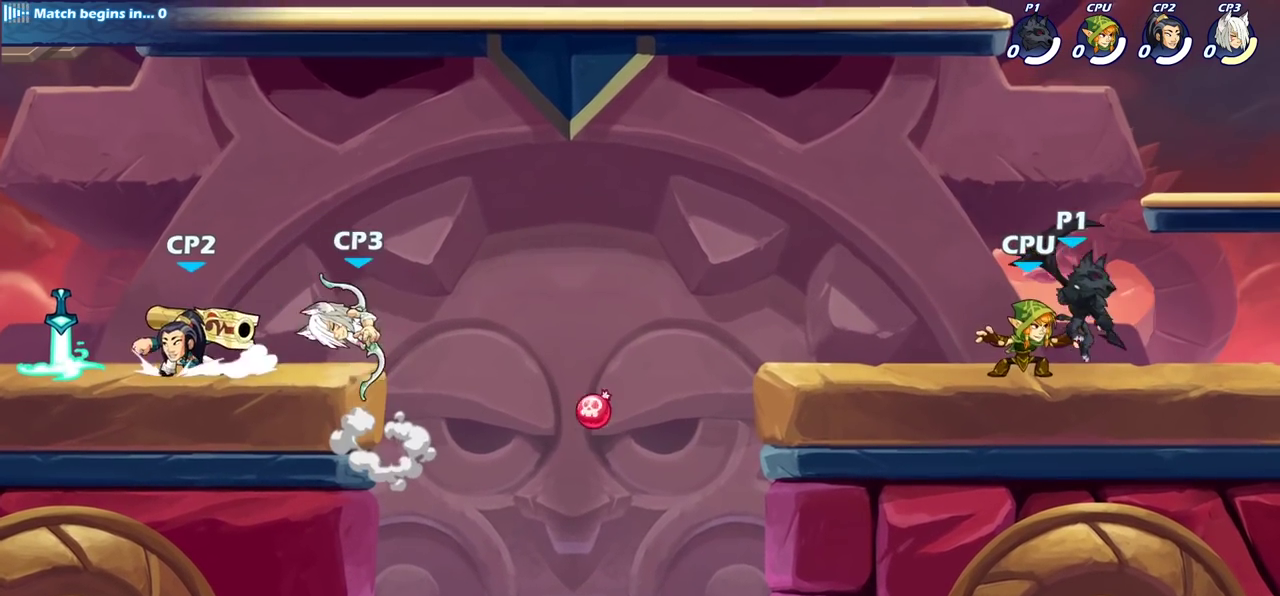
{"dt_ms": 700, "buttons": [], "left_stick": "center", "right_stick": "center"}